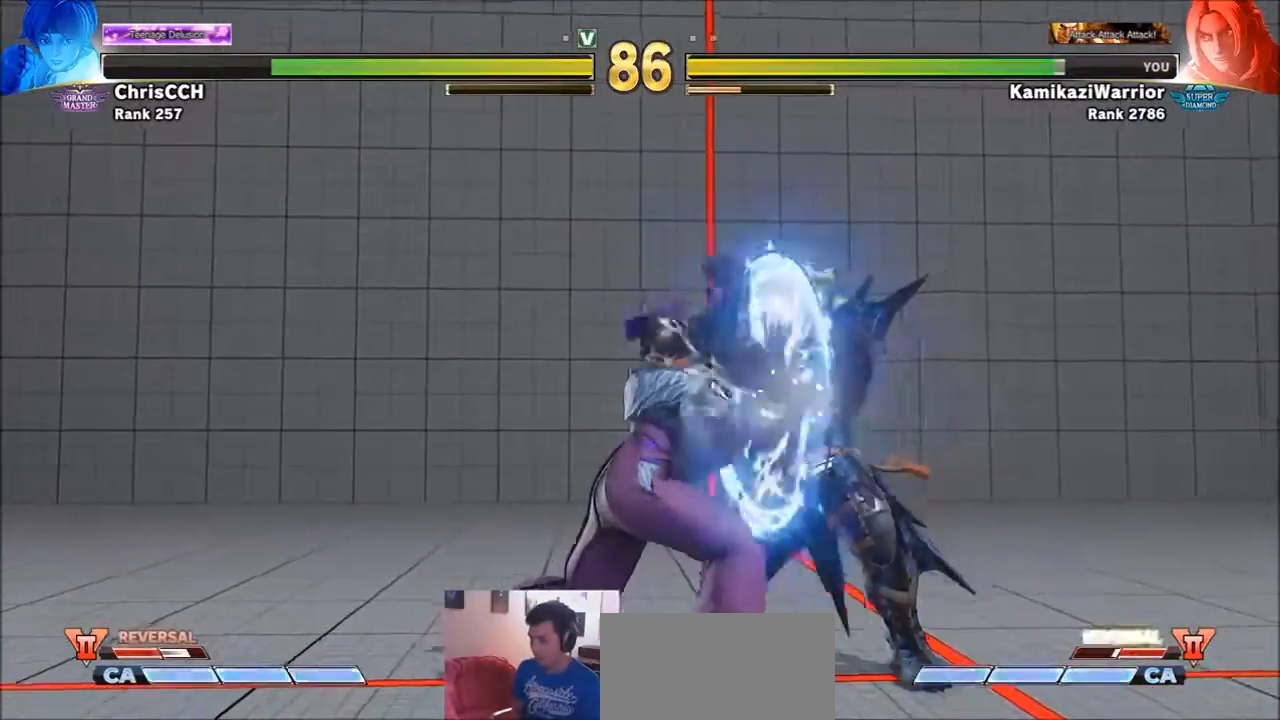
Gameplay with a controller (arcade stick); each line is a JSON object with the inputs held at the frame after it. "events" lists button and stick changes between this image and that frame as [ms after this image, input, new state], when the widget could be followed in between. Not read: L3 R3.
{"buttons": [], "left_stick": "down-right", "events": [[200, "left_stick", "down-right"]]}
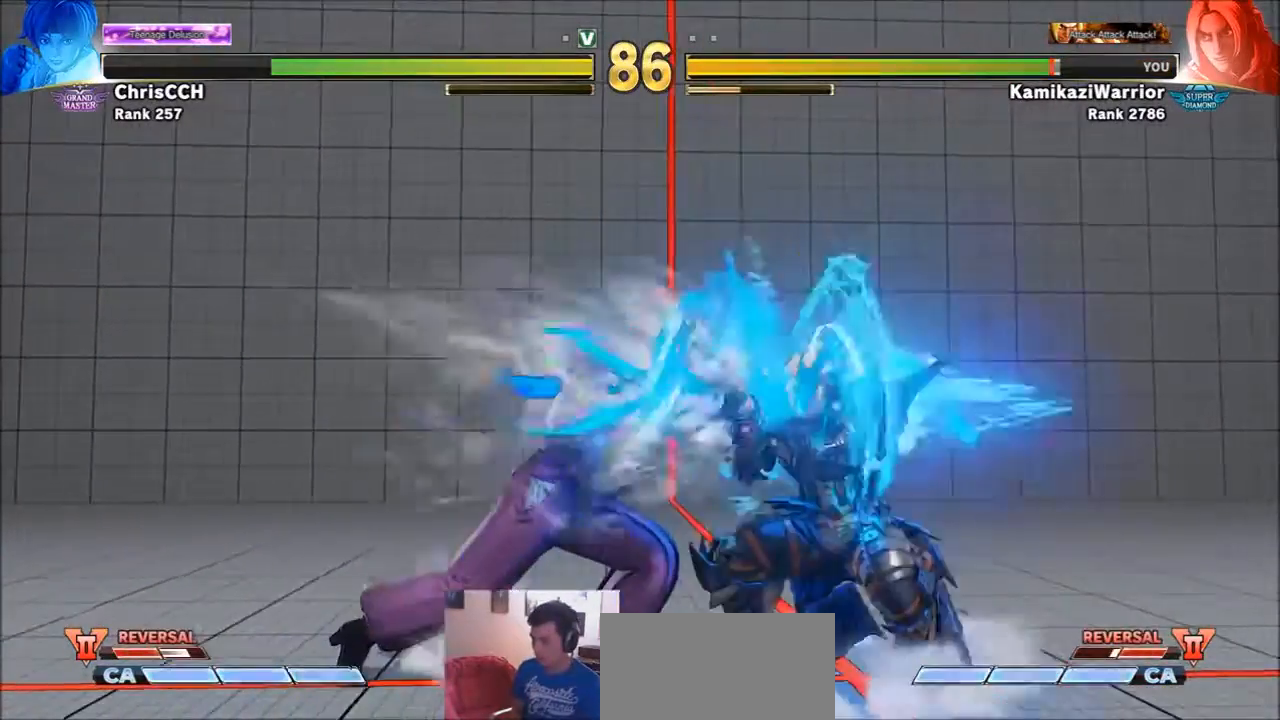
{"buttons": ["TRIANGLE"], "left_stick": "center", "events": [[267, "left_stick", "down-left"], [333, "CIRCLE", "down"], [400, "left_stick", "center"], [434, "CIRCLE", "up"], [500, "TRIANGLE", "down"]]}
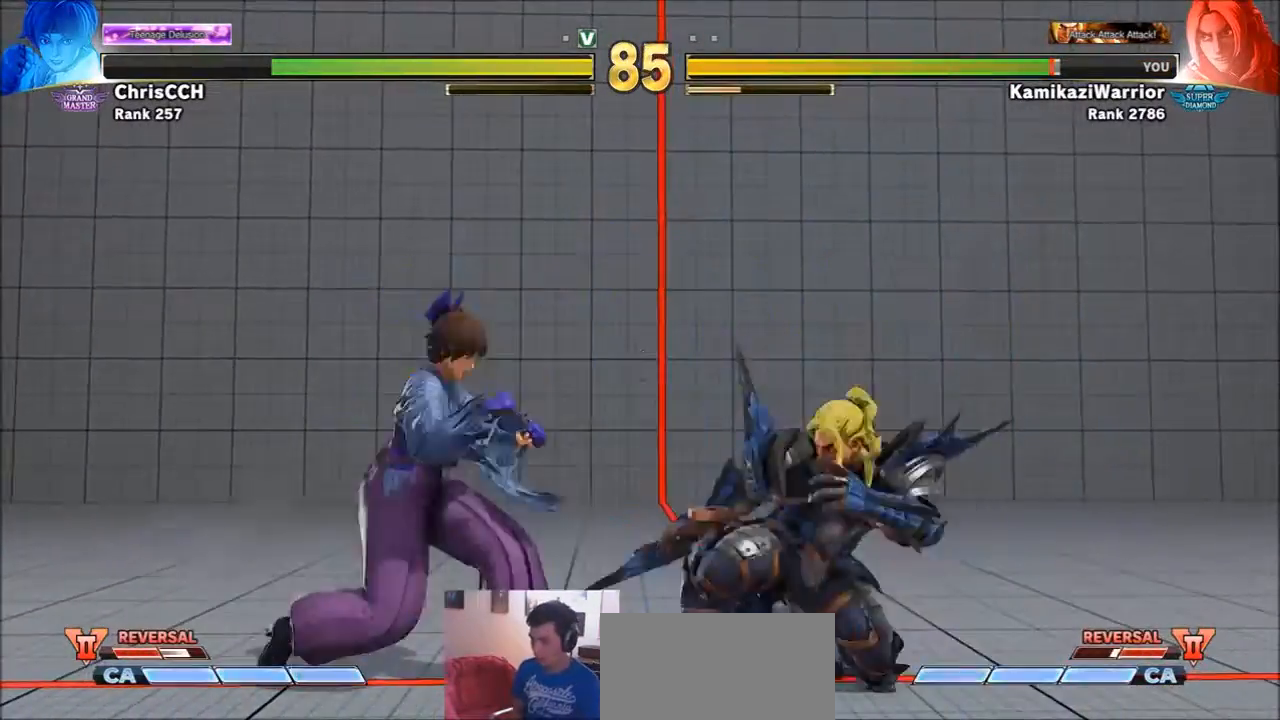
{"buttons": [], "left_stick": "down-right", "events": [[100, "left_stick", "right"], [134, "TRIANGLE", "up"], [367, "left_stick", "down-right"]]}
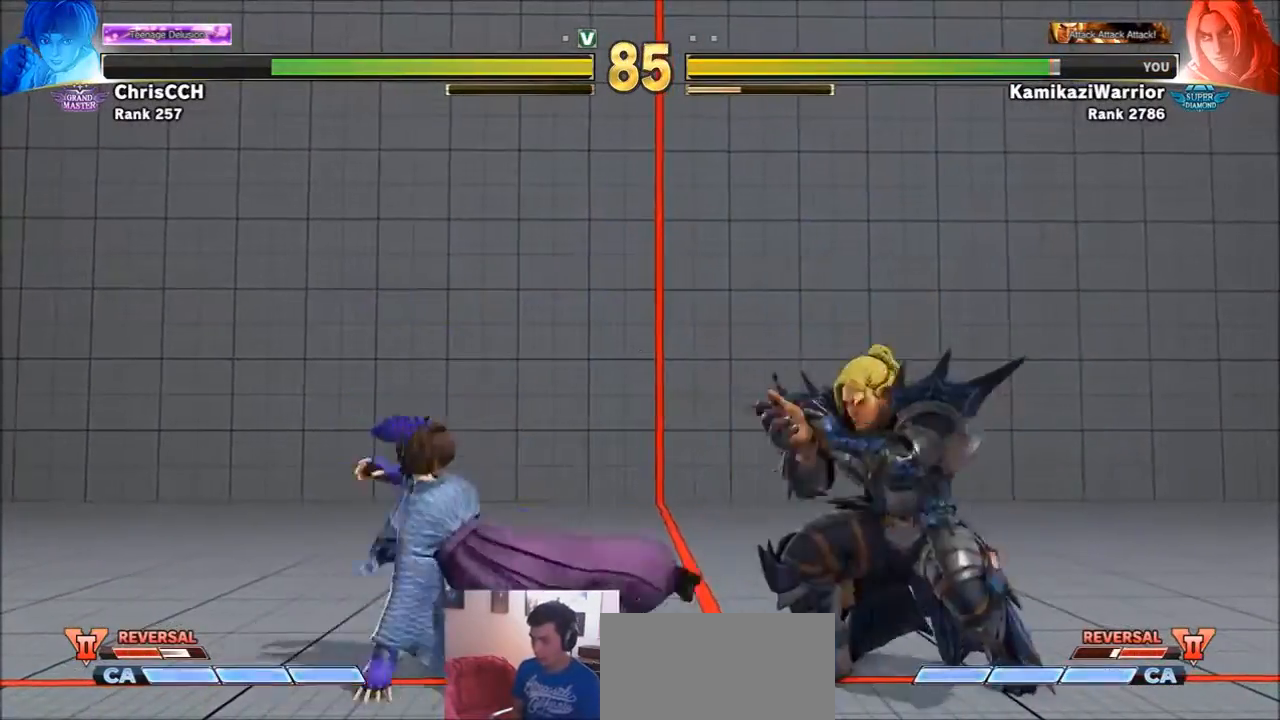
{"buttons": ["R2"], "left_stick": "center", "events": [[100, "R2", "down"], [100, "left_stick", "center"], [167, "R2", "up"], [267, "R2", "down"]]}
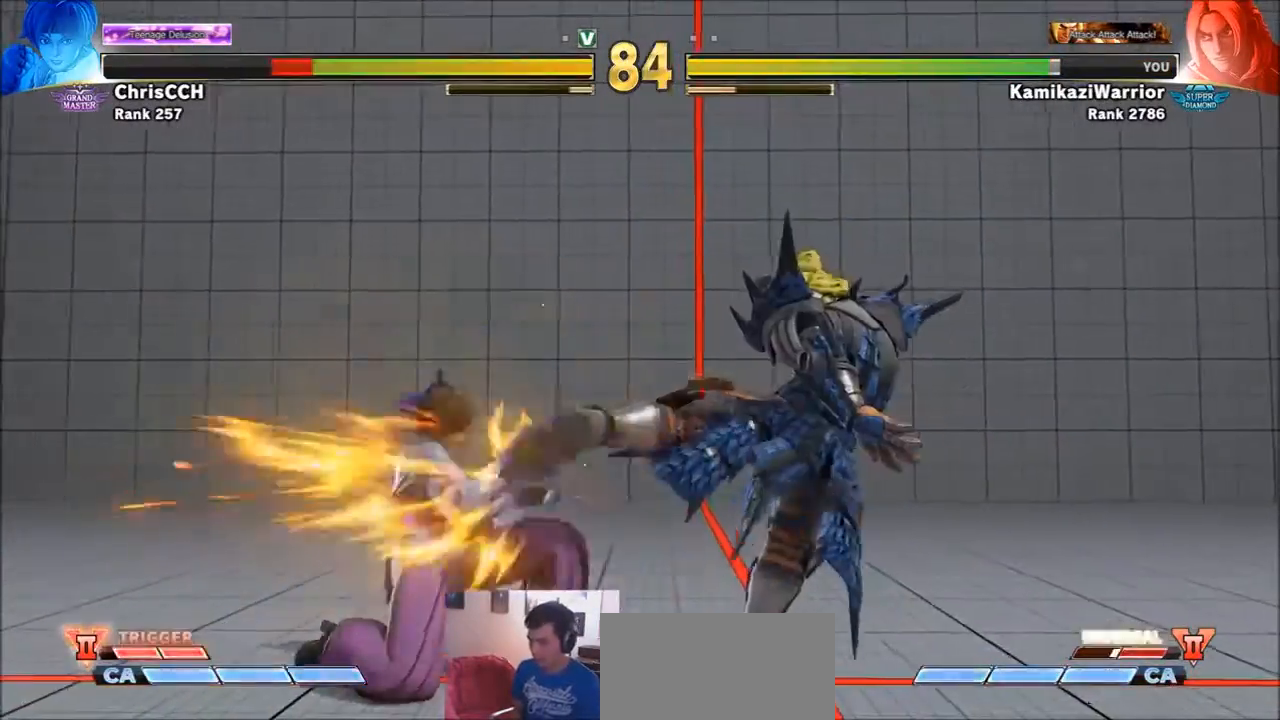
{"buttons": [], "left_stick": "right", "events": [[100, "R2", "up"], [267, "left_stick", "right"]]}
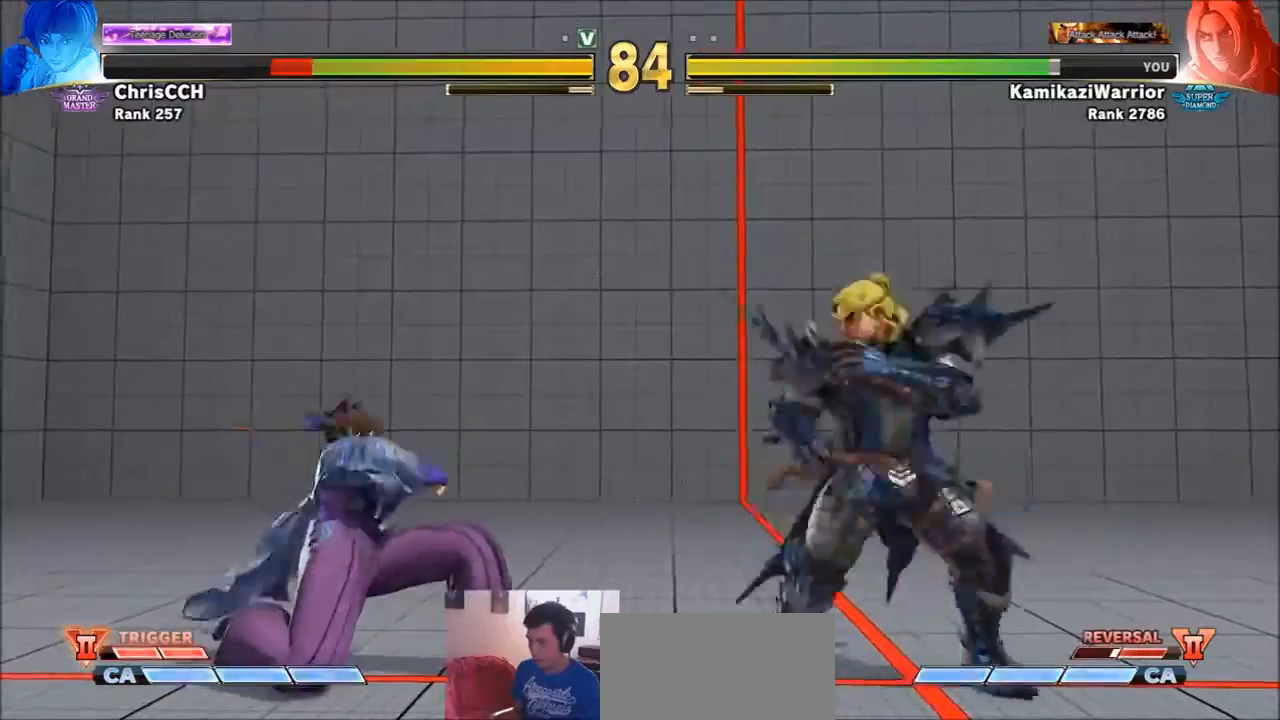
{"buttons": ["R1"], "left_stick": "center", "events": [[33, "left_stick", "down-left"], [100, "R1", "down"], [167, "left_stick", "center"]]}
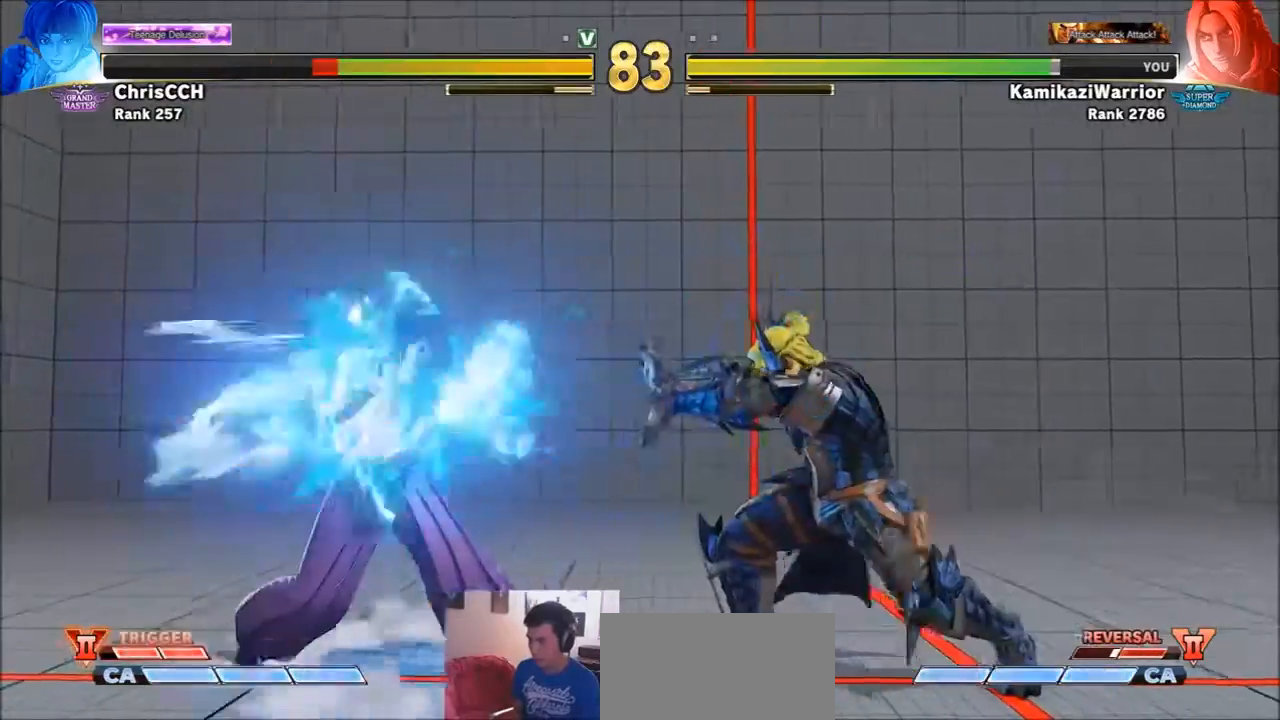
{"buttons": [], "left_stick": "up"}
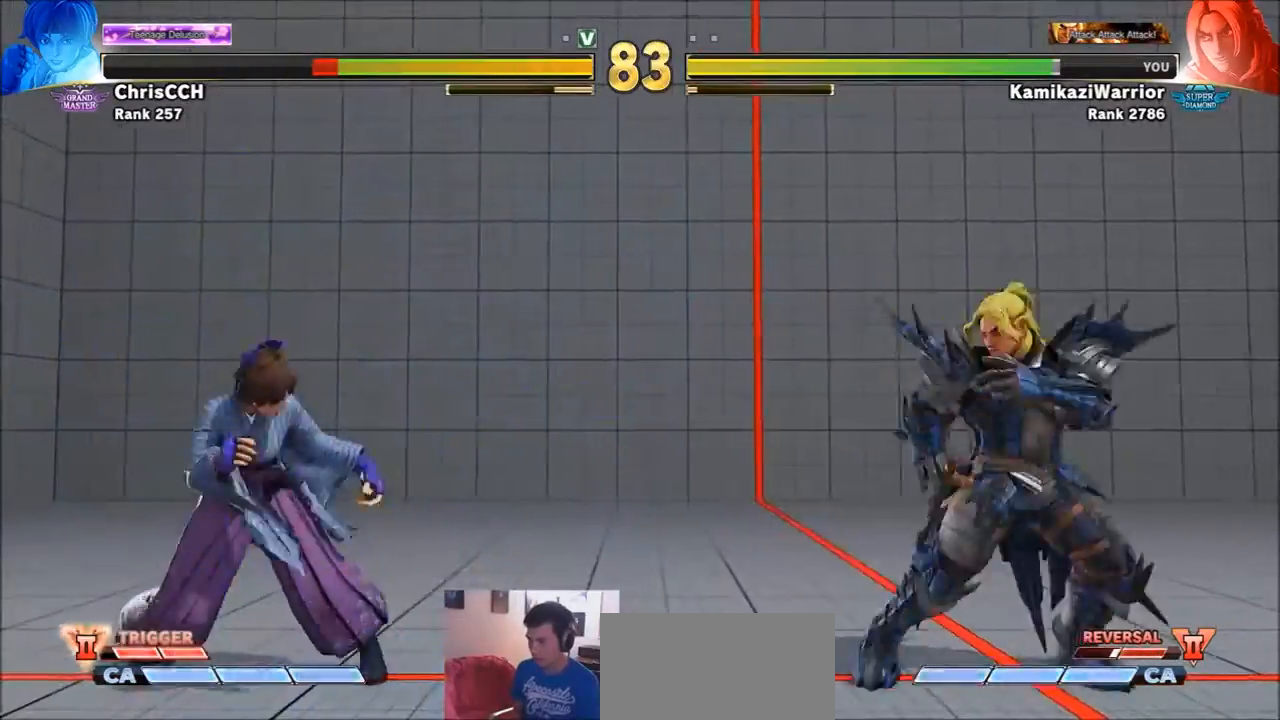
{"buttons": ["CIRCLE"], "left_stick": "center", "events": [[100, "left_stick", "left"], [167, "left_stick", "down"], [267, "CIRCLE", "down"], [267, "R2", "down"], [300, "left_stick", "center"], [333, "CIRCLE", "up"], [333, "R2", "up"], [400, "R2", "down"], [434, "CIRCLE", "down"], [500, "R2", "up"]]}
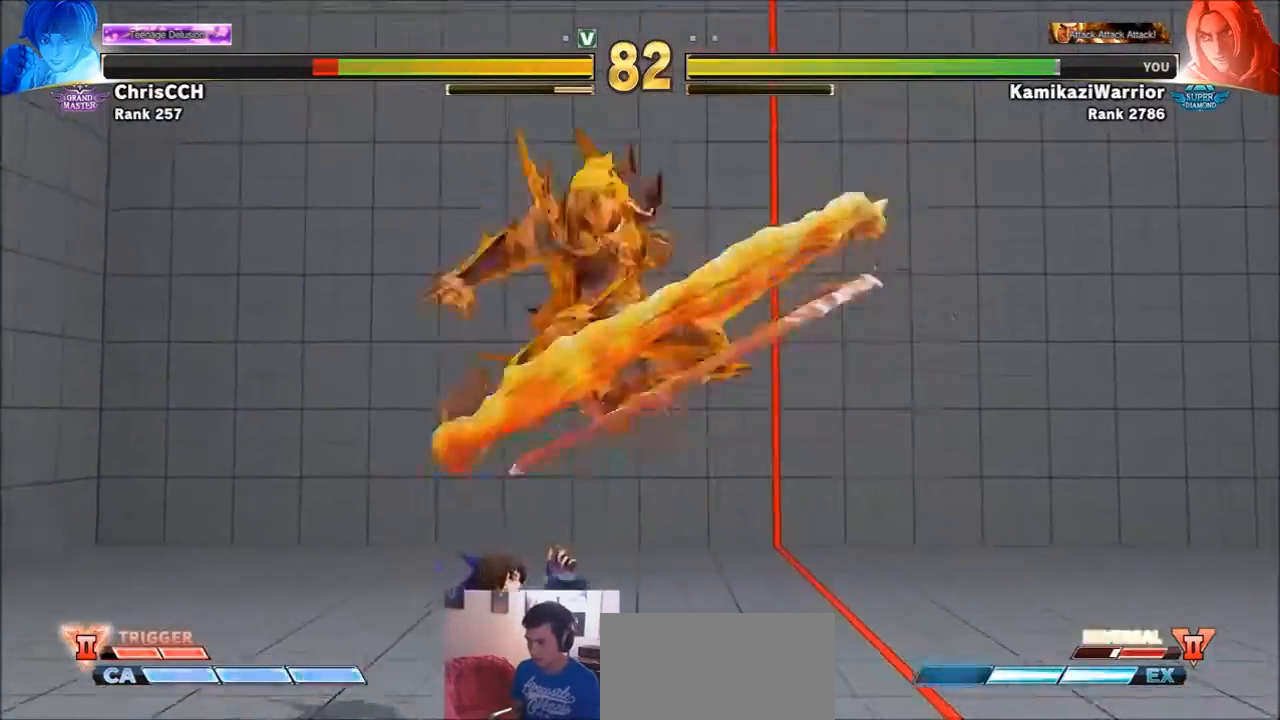
{"buttons": [], "left_stick": "left", "events": [[34, "CIRCLE", "up"], [234, "left_stick", "left"]]}
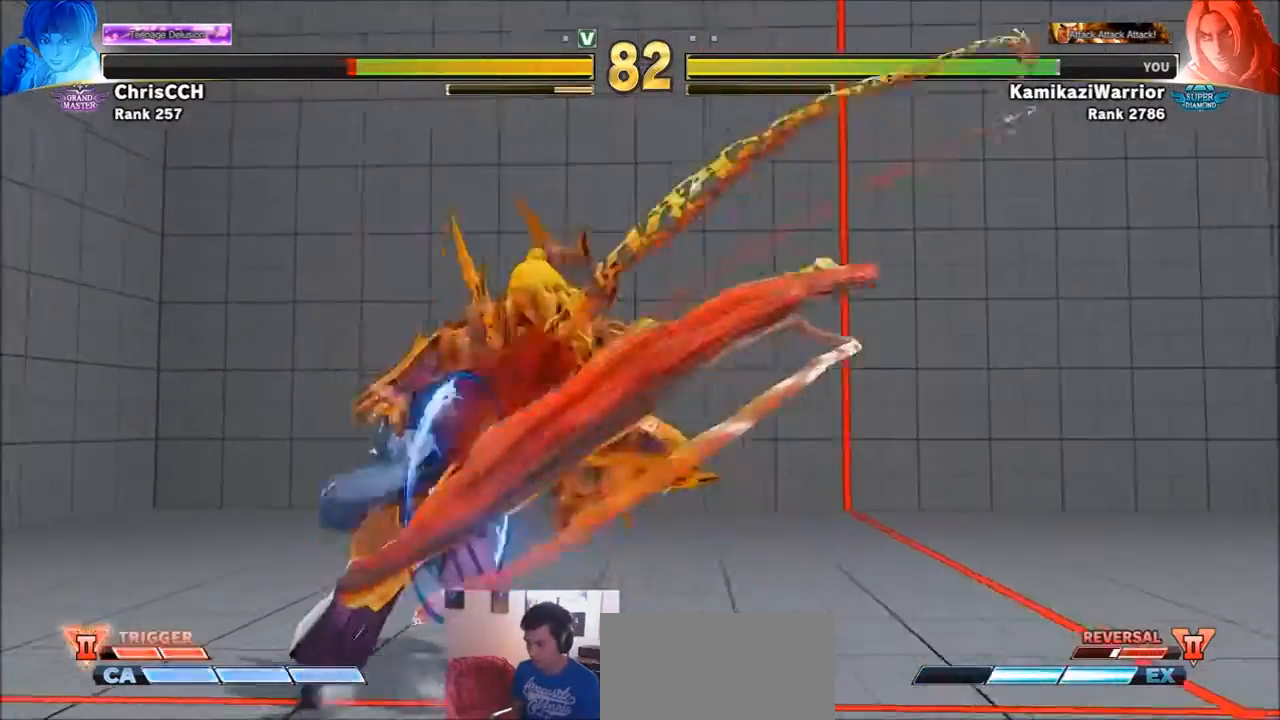
{"buttons": [], "left_stick": "right", "events": [[200, "left_stick", "right"]]}
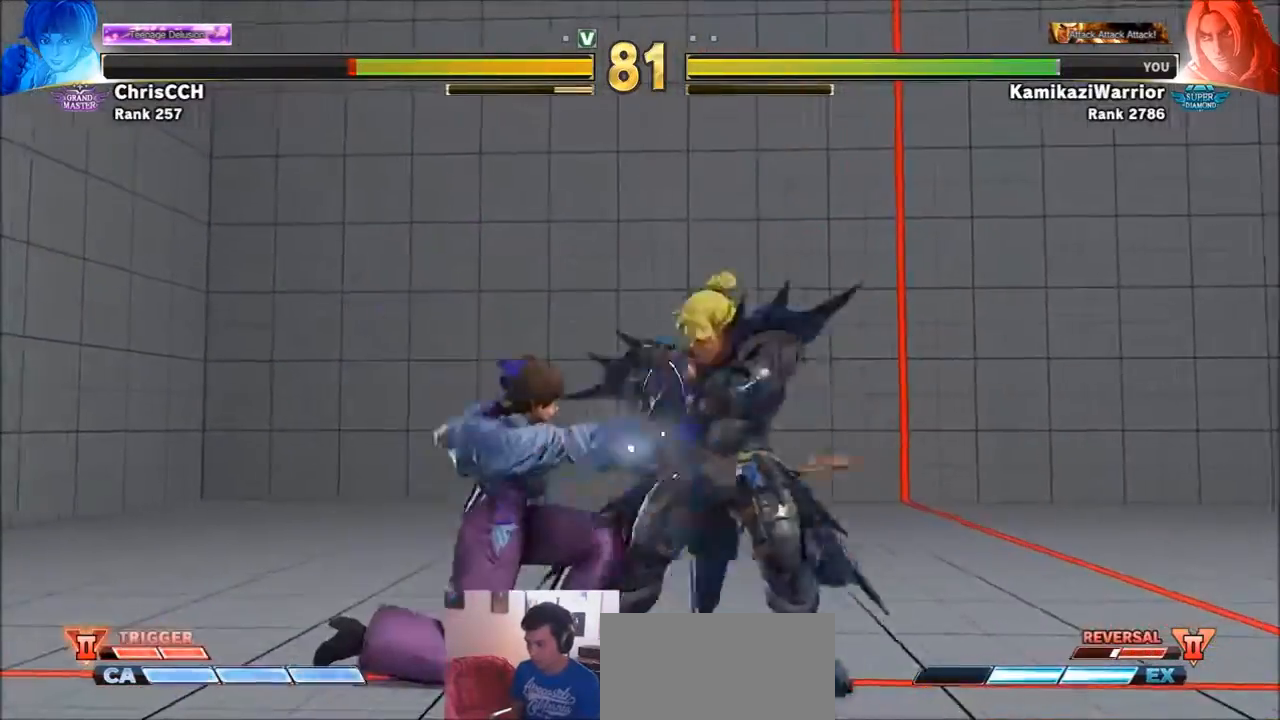
{"buttons": ["TRIANGLE"], "left_stick": "down-right", "events": [[234, "left_stick", "down-right"], [267, "TRIANGLE", "down"]]}
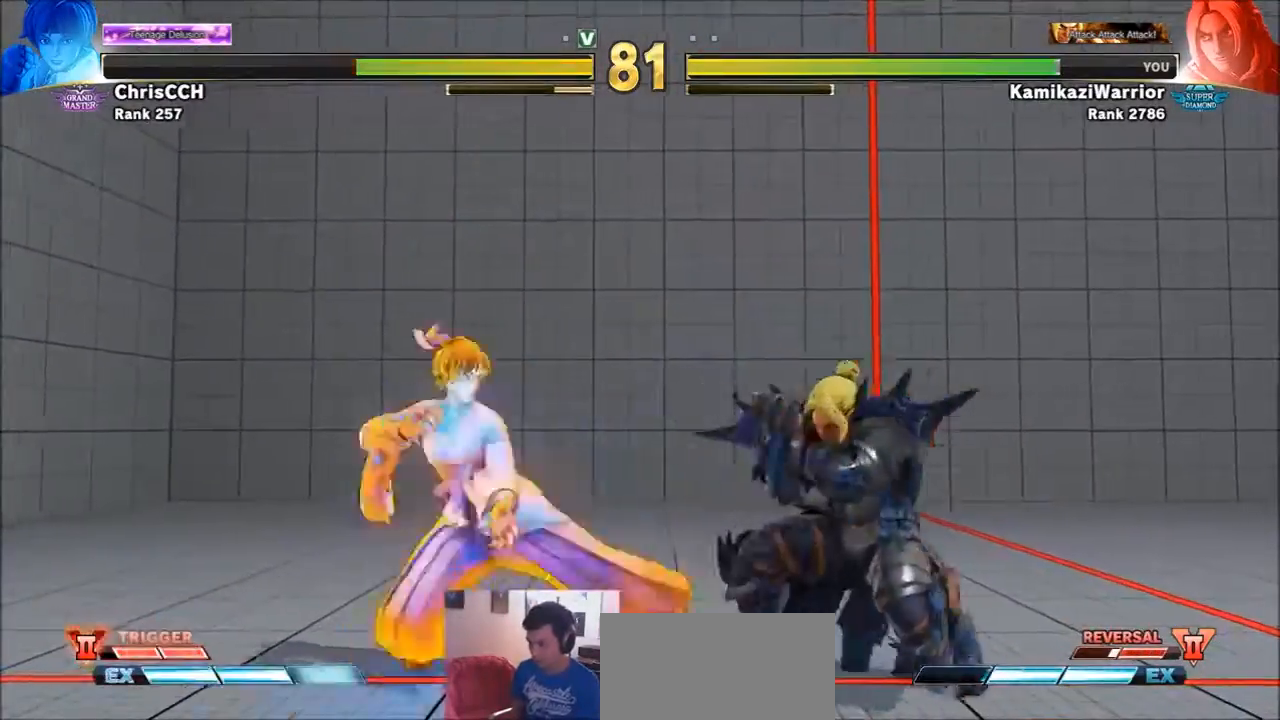
{"buttons": [], "left_stick": "right", "events": [[167, "left_stick", "right"], [200, "TRIANGLE", "up"]]}
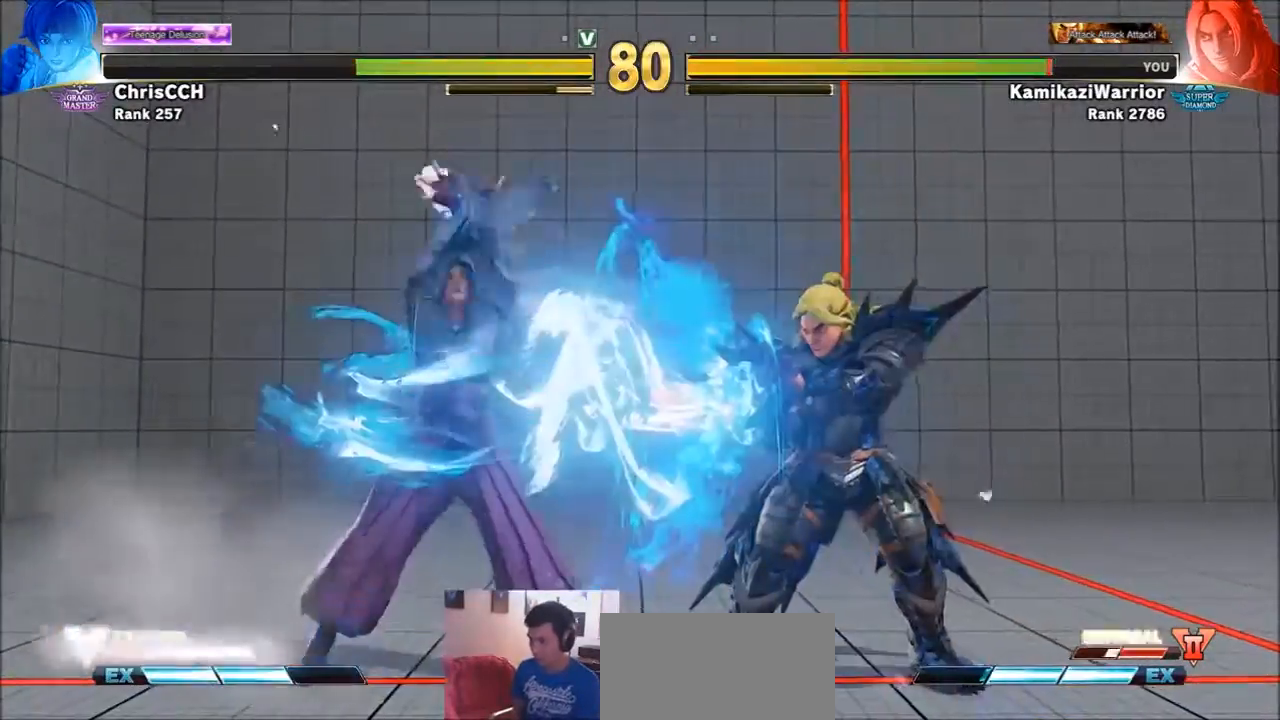
{"buttons": [], "left_stick": "right"}
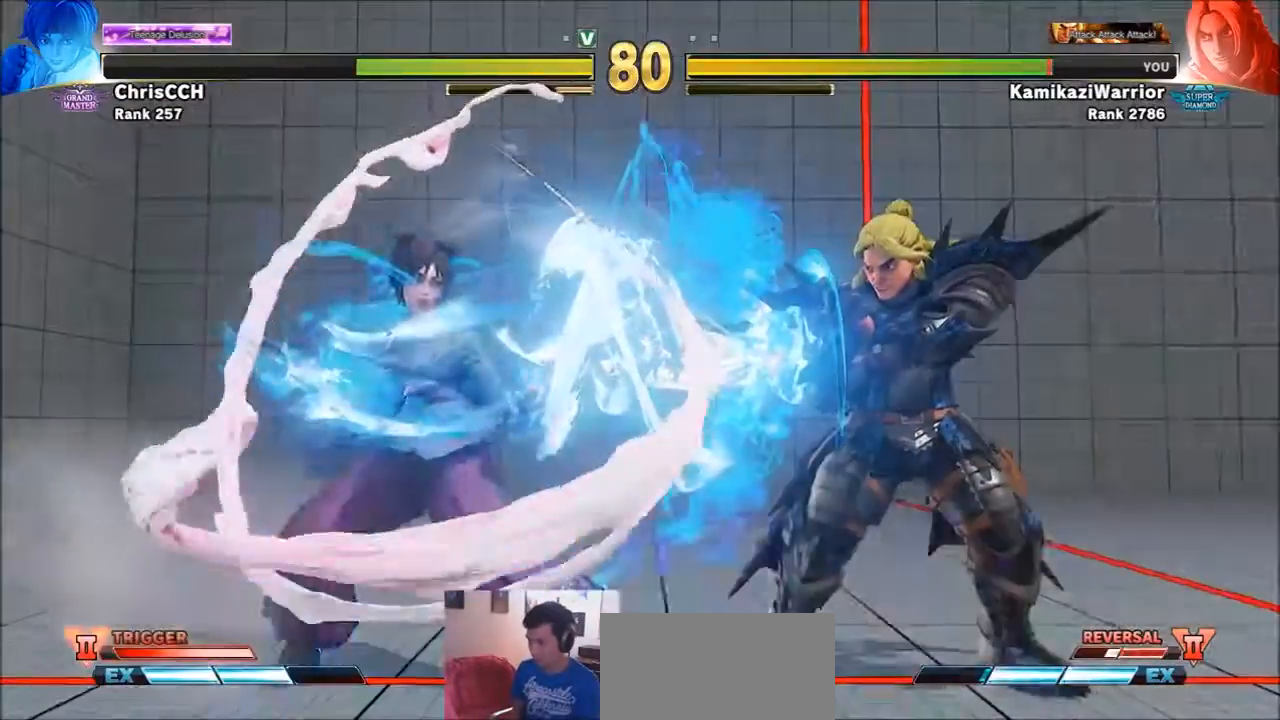
{"buttons": [], "left_stick": "down-right", "events": [[434, "left_stick", "down-right"]]}